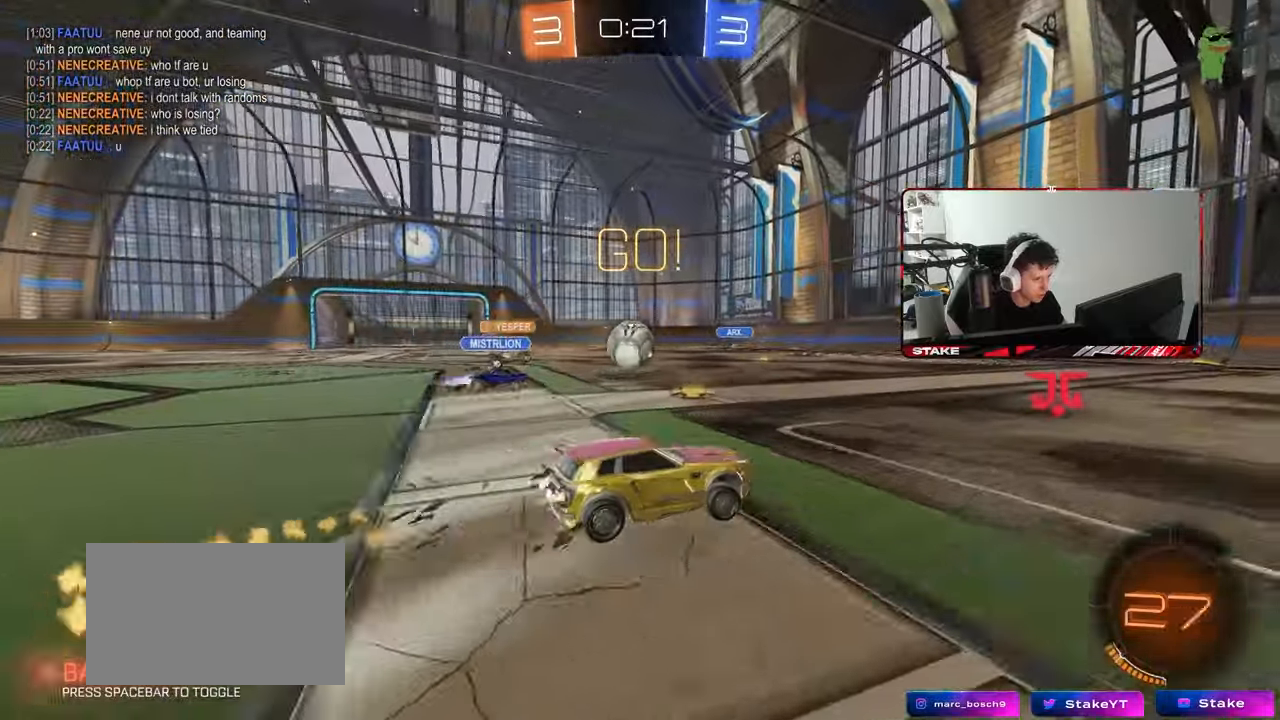
Gameplay with keyboard and mouse; each line is a JSON object with the keys and mouse buttons held at the frame after it. "events" lists presses ("down") and releases ("up") of "1", "2", "3", "4", "5", "a", "alt", "c", "caps_lock", "ctrl", "d", "e", "f", "g", "q", "r", "s", "shift", "space", "t", "tab", "v", "w", "x", "z", "mouse_left", "mouse_wheel" and "mouse_right" between this image and that frame as [ms after this image, input, new state], when the widget could be followed in between. "mouse_left", "mouse_wheel", "mouse_right" = the "left", "wheel", "right" buttons of the "mouse" list. No other keys are recorded. "wheel" means that the mouse wheel is clicked or scrolled. "mouse_move" is the direction in which the mouse moves at that frame (one of eight, or "still"), when it could be read.
{"keys": ["d", "shift", "w"], "mouse": ["left"], "mouse_move": "still", "events": [[367, "mouse_right", "down"], [417, "shift", "down"], [467, "mouse_right", "up"]]}
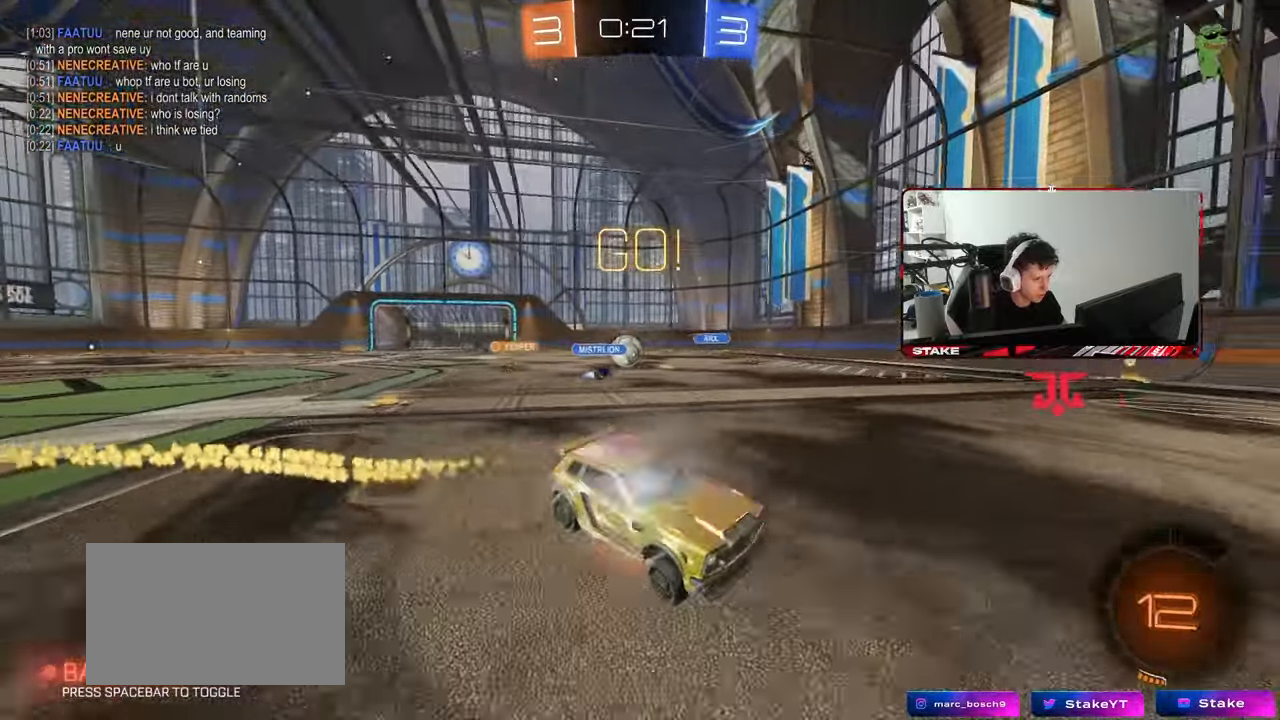
{"keys": ["d", "s", "shift"], "mouse": [], "mouse_move": "still", "events": [[17, "mouse_right", "down"], [17, "w", "up"], [67, "s", "down"], [150, "mouse_right", "up"], [250, "mouse_left", "up"], [383, "s", "up"], [483, "s", "down"]]}
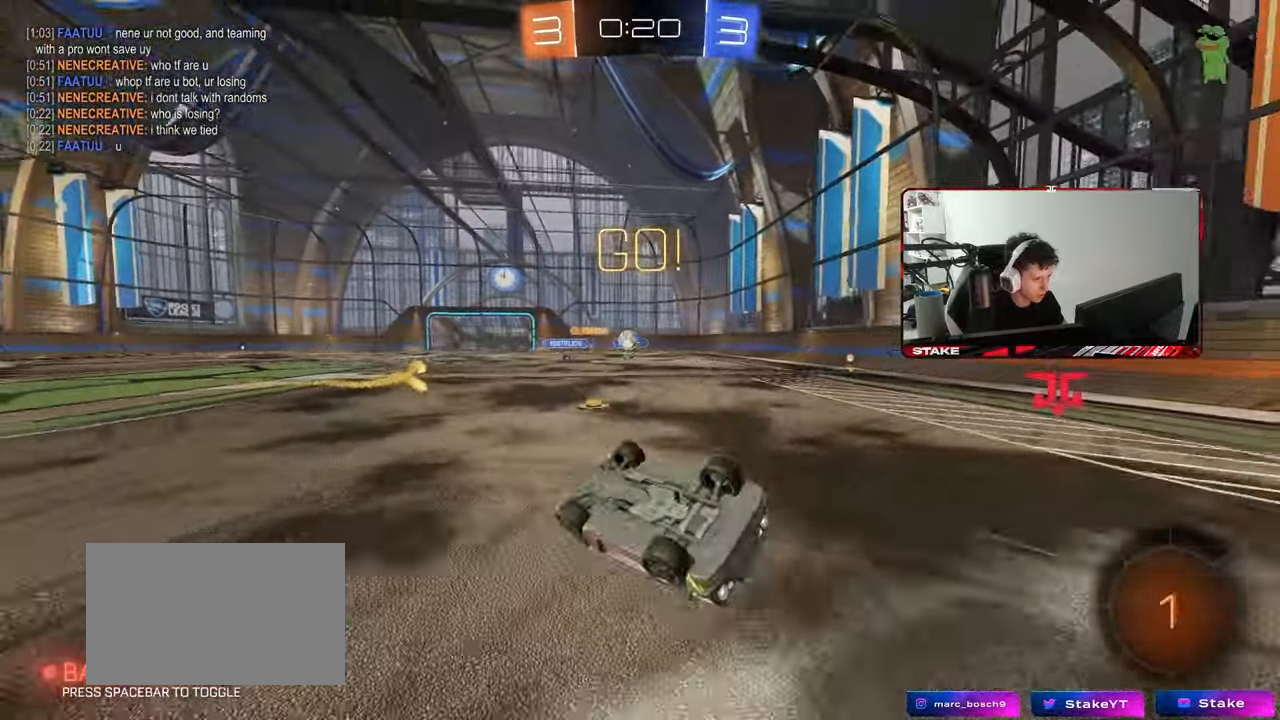
{"keys": ["w"], "mouse": [], "mouse_move": "still", "events": [[217, "s", "up"], [267, "shift", "up"], [267, "space", "down"], [300, "d", "up"], [400, "space", "up"], [500, "w", "down"]]}
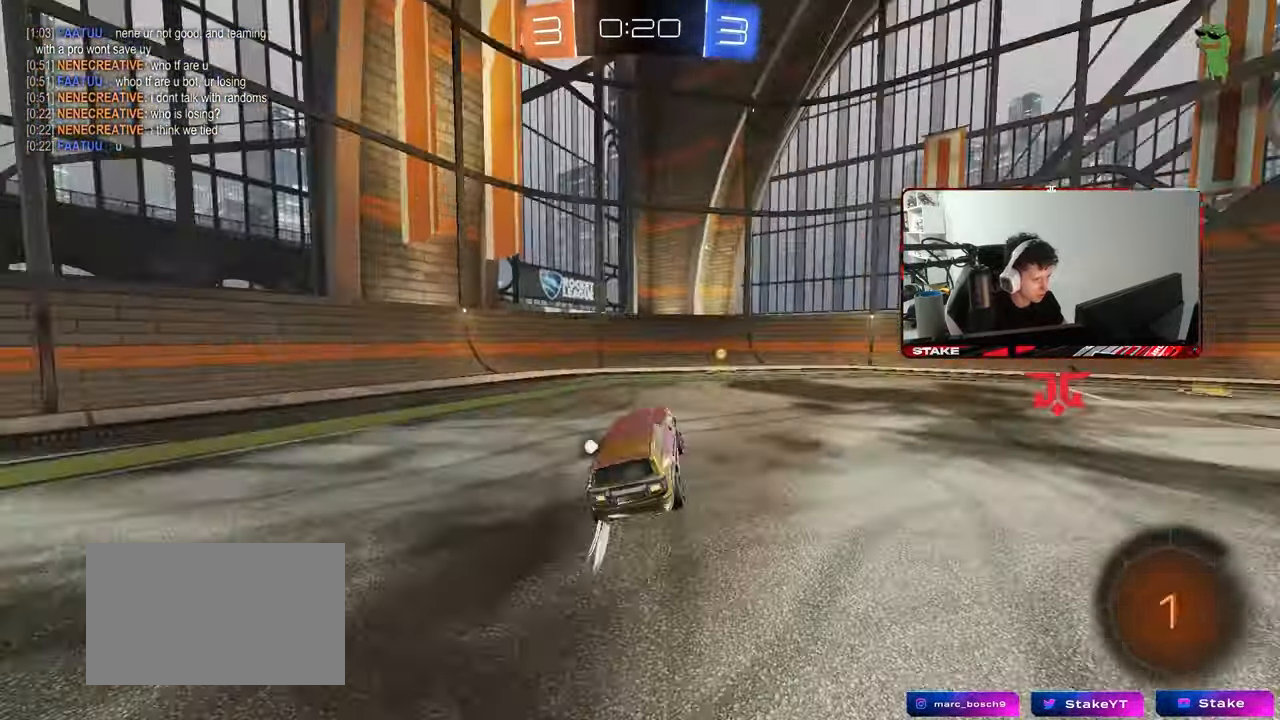
{"keys": ["d", "w"], "mouse": ["left"], "mouse_move": "still", "events": [[50, "mouse_left", "down"], [83, "d", "down"], [183, "space", "down"], [233, "d", "up"], [283, "d", "down"], [317, "space", "up"]]}
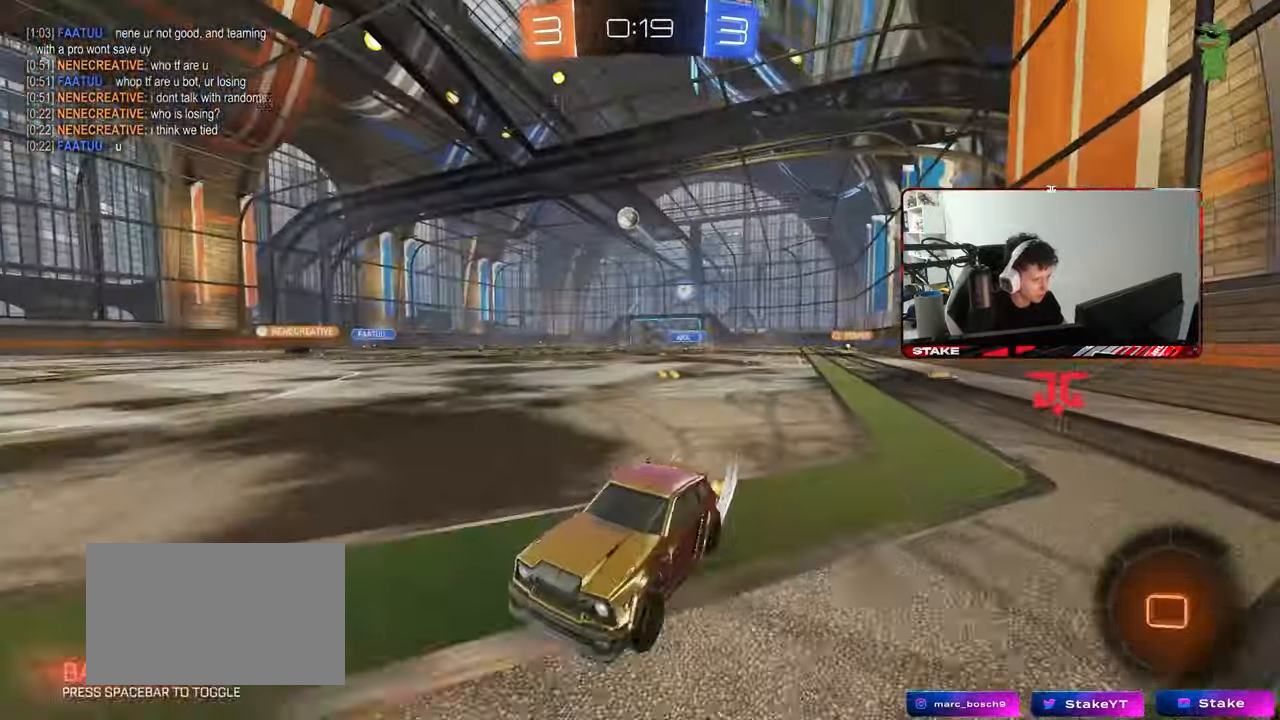
{"keys": ["w"], "mouse": ["left"], "mouse_move": "still", "events": [[150, "d", "up"], [200, "d", "down"], [283, "mouse_left", "up"], [333, "d", "up"], [483, "mouse_left", "down"]]}
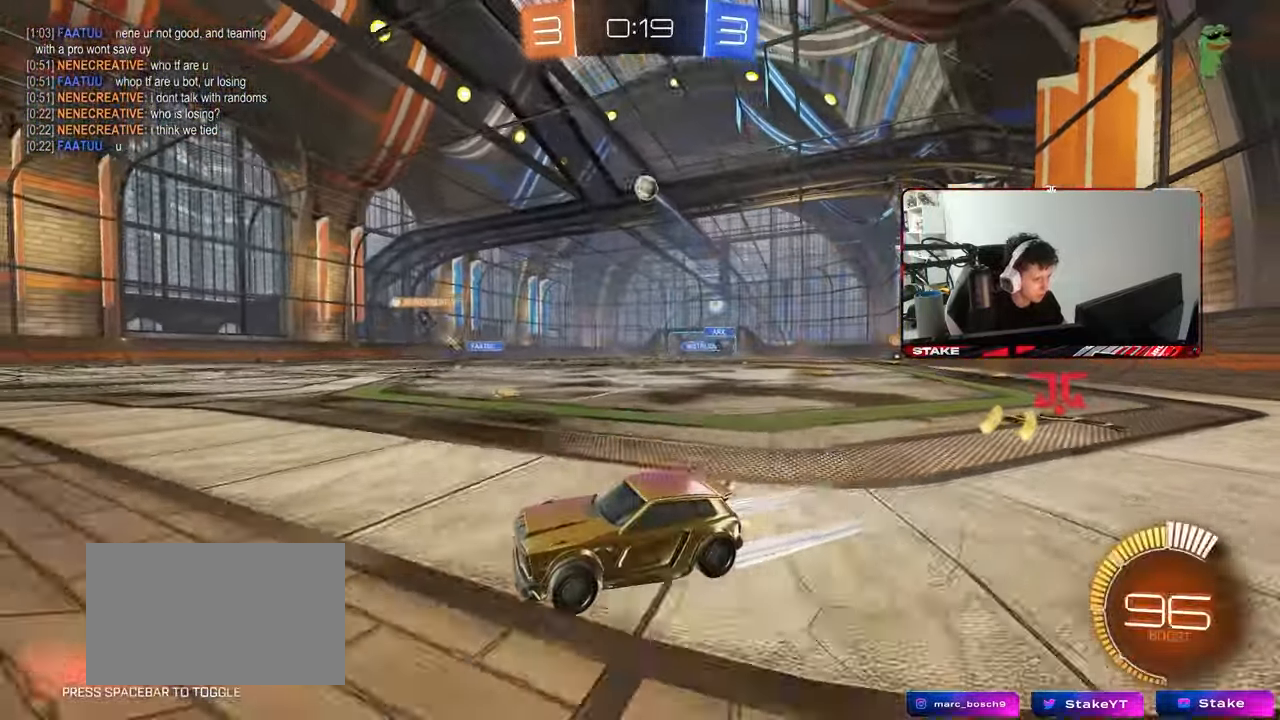
{"keys": ["d", "w"], "mouse": ["left"], "mouse_move": "down-left", "events": [[317, "a", "down"], [400, "a", "up"], [450, "d", "down"]]}
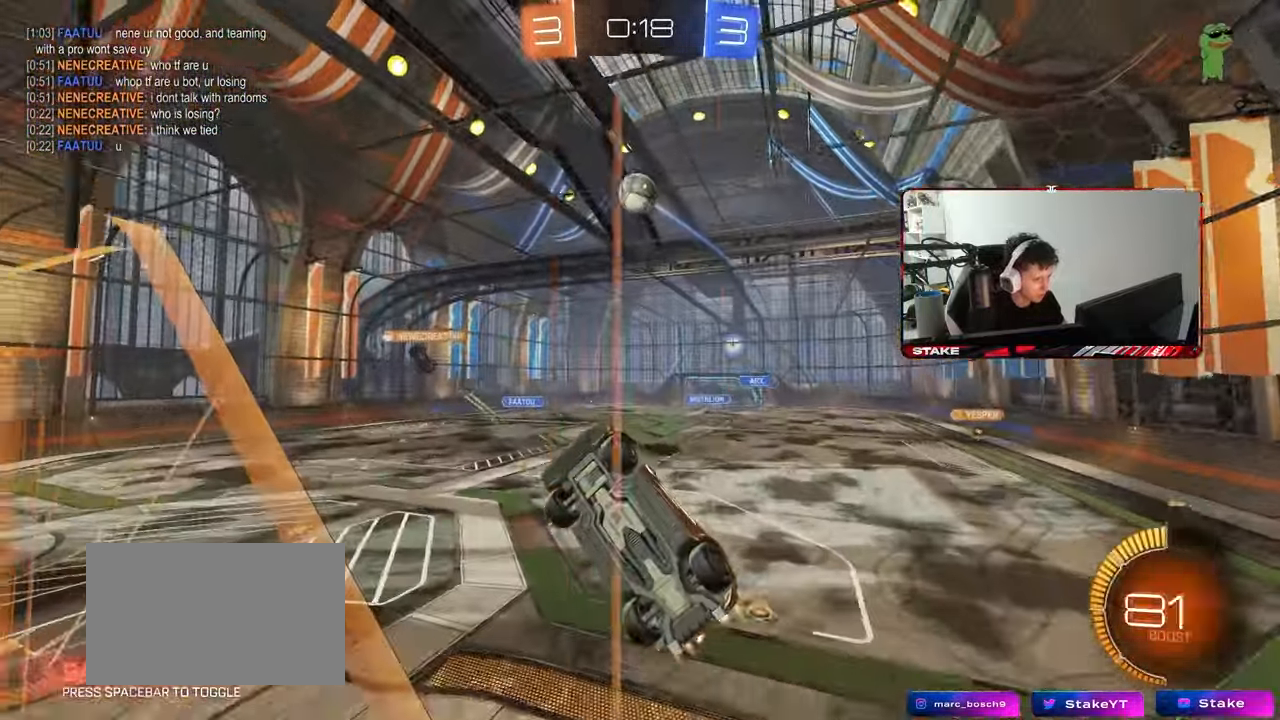
{"keys": ["w"], "mouse": [], "mouse_move": "still", "events": [[50, "d", "up"], [133, "mouse_left", "up"]]}
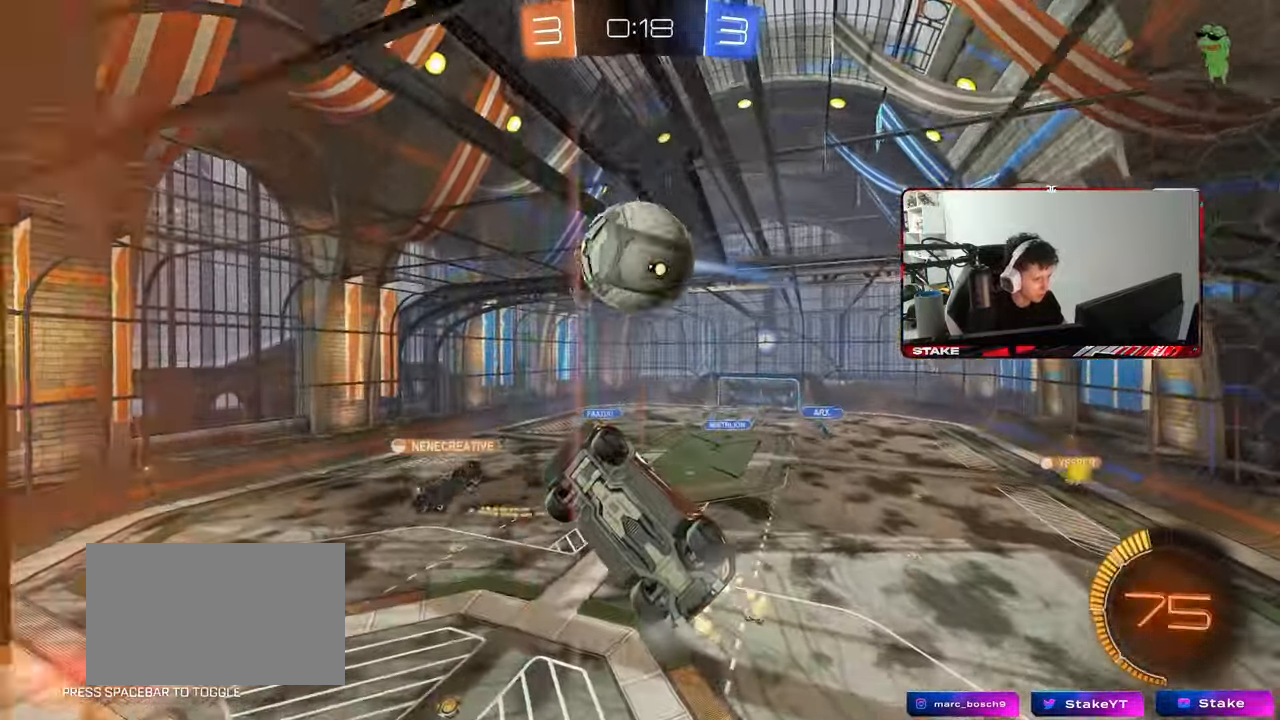
{"keys": ["w"], "mouse": [], "mouse_move": "still", "events": [[17, "d", "down"], [100, "s", "down"], [100, "w", "up"], [250, "s", "up"], [333, "d", "up"], [333, "w", "down"]]}
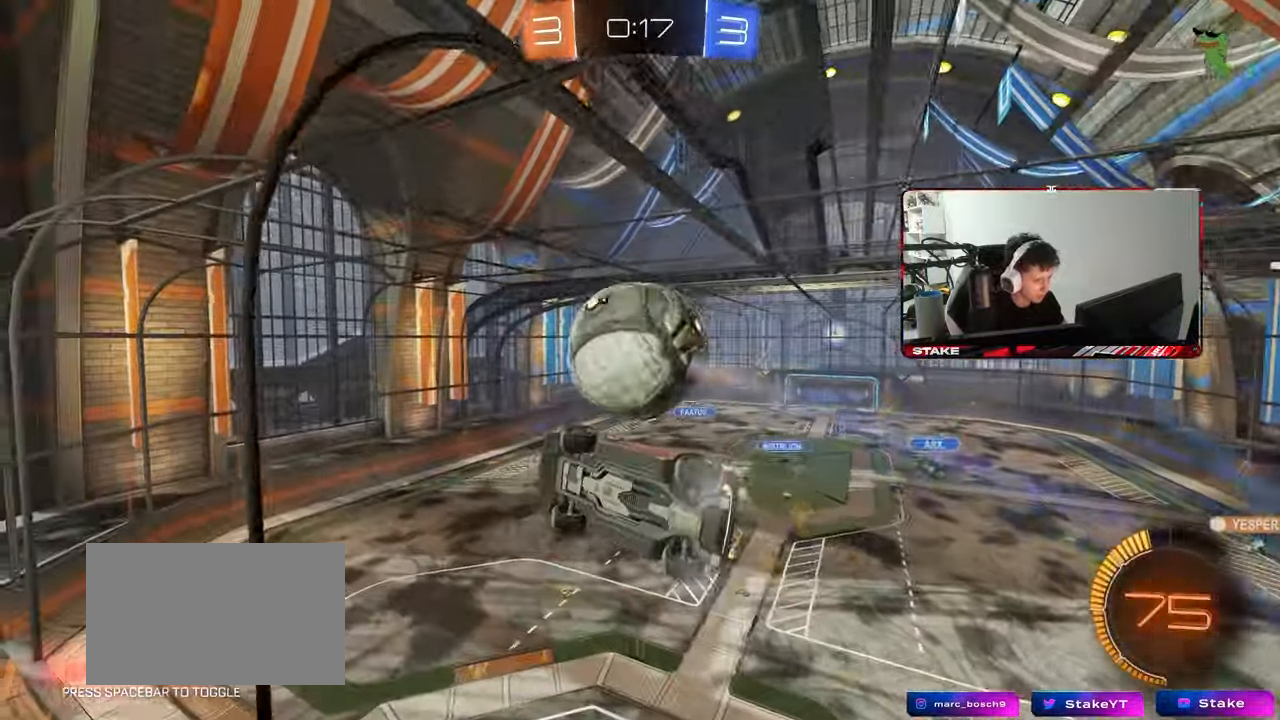
{"keys": ["w"], "mouse": [], "mouse_move": "still", "events": [[33, "d", "down"], [117, "d", "up"], [400, "d", "down"], [500, "d", "up"]]}
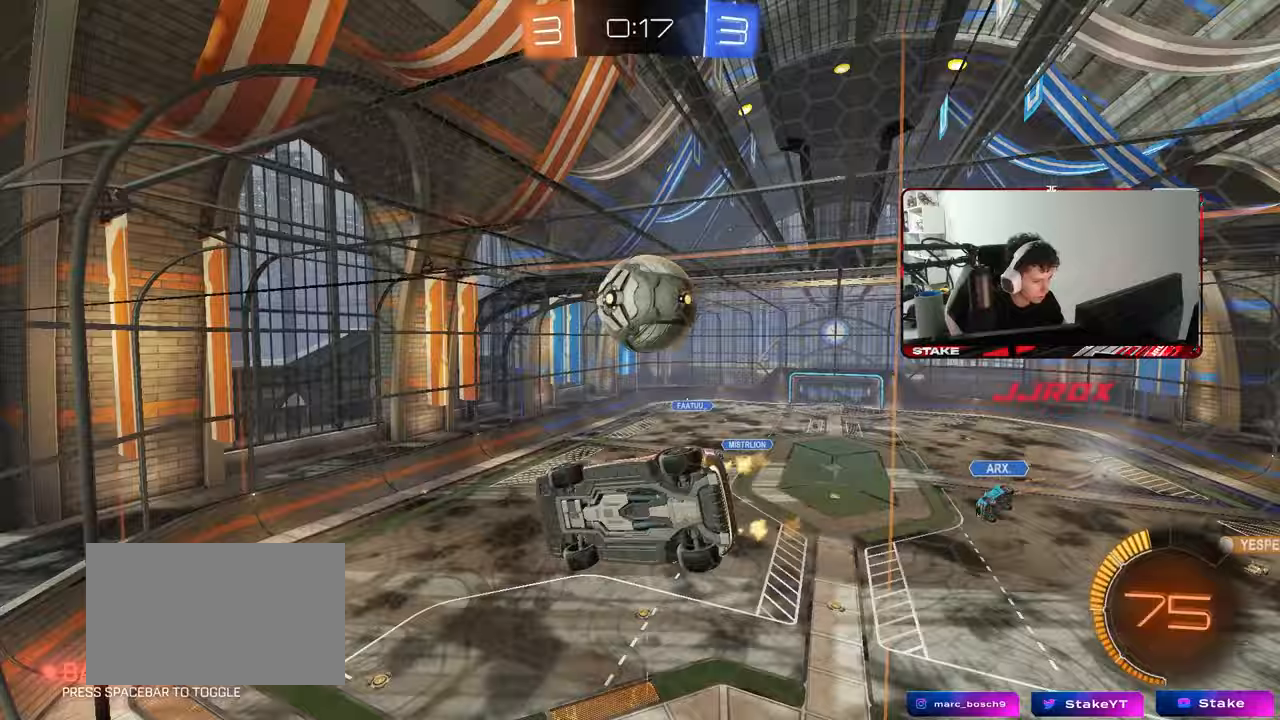
{"keys": ["s"], "mouse": ["right"], "mouse_move": "still", "events": [[417, "mouse_right", "down"], [417, "w", "up"], [467, "s", "down"]]}
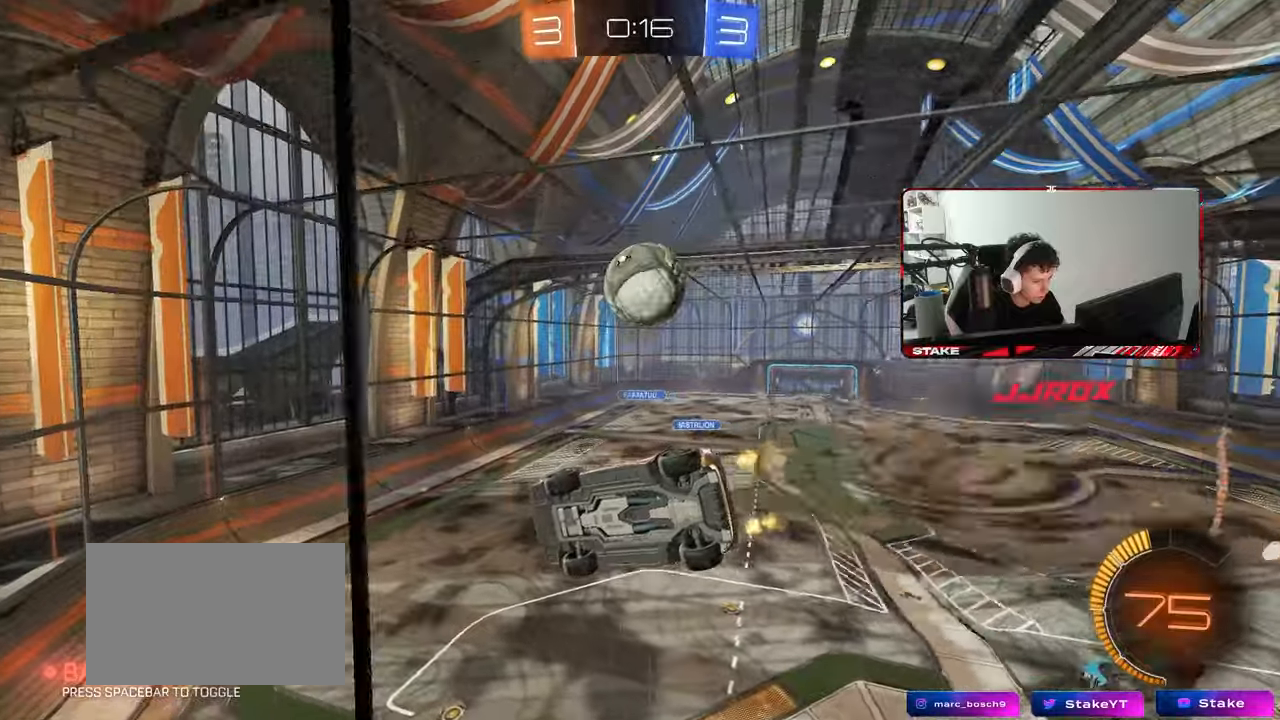
{"keys": ["d", "w"], "mouse": ["left"], "mouse_move": "still", "events": [[17, "d", "down"], [100, "a", "down"], [100, "d", "up"], [100, "shift", "down"], [200, "s", "up"], [250, "mouse_right", "up"], [300, "shift", "up"], [333, "mouse_left", "down"], [333, "w", "down"], [483, "a", "up"], [483, "d", "down"]]}
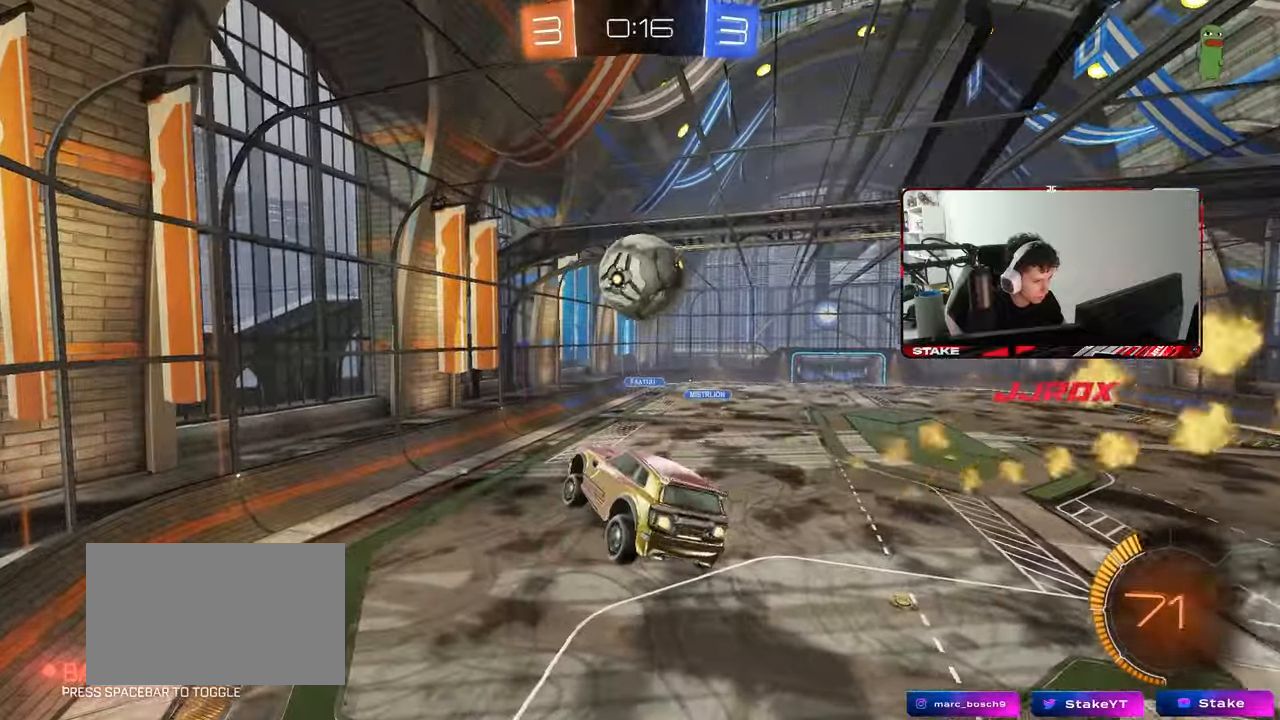
{"keys": ["s"], "mouse": ["left"], "mouse_move": "down-left", "events": [[33, "w", "up"], [117, "w", "down"], [167, "mouse_left", "up"], [167, "w", "up"], [217, "d", "up"], [300, "mouse_left", "down"], [500, "s", "down"]]}
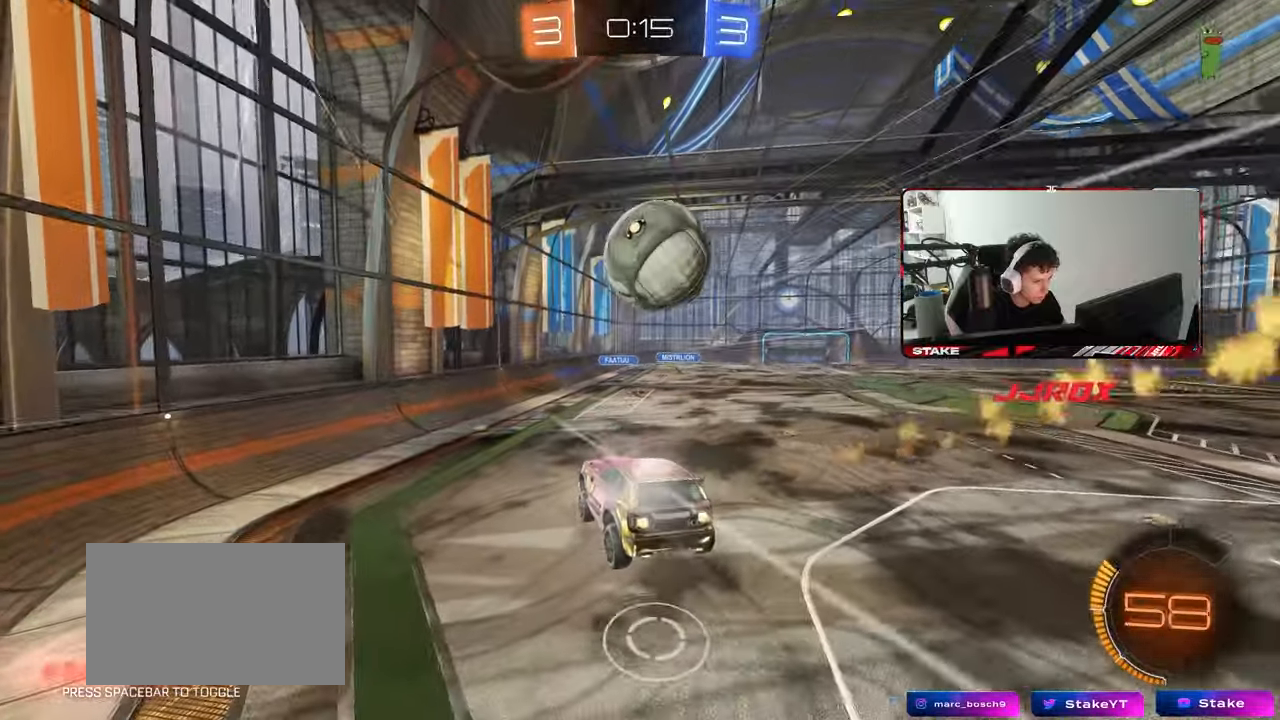
{"keys": ["d", "w"], "mouse": ["left"], "mouse_move": "still", "events": [[33, "a", "down"], [83, "a", "up"], [83, "s", "up"], [133, "mouse_left", "up"], [183, "d", "down"], [233, "w", "down"], [283, "d", "up"], [283, "mouse_left", "down"], [317, "d", "down"]]}
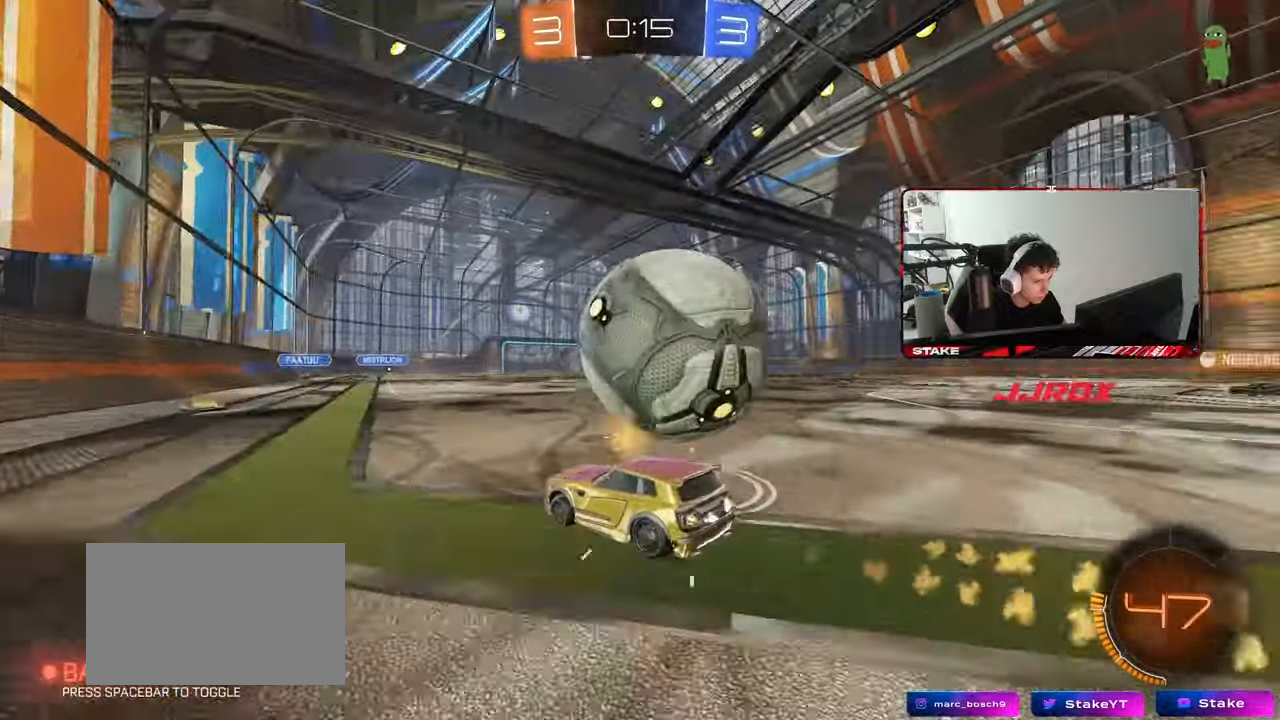
{"keys": ["d"], "mouse": ["left"], "mouse_move": "down-left", "events": [[200, "mouse_left", "up"], [200, "w", "up"], [300, "s", "down"], [383, "mouse_left", "down"], [383, "s", "up"]]}
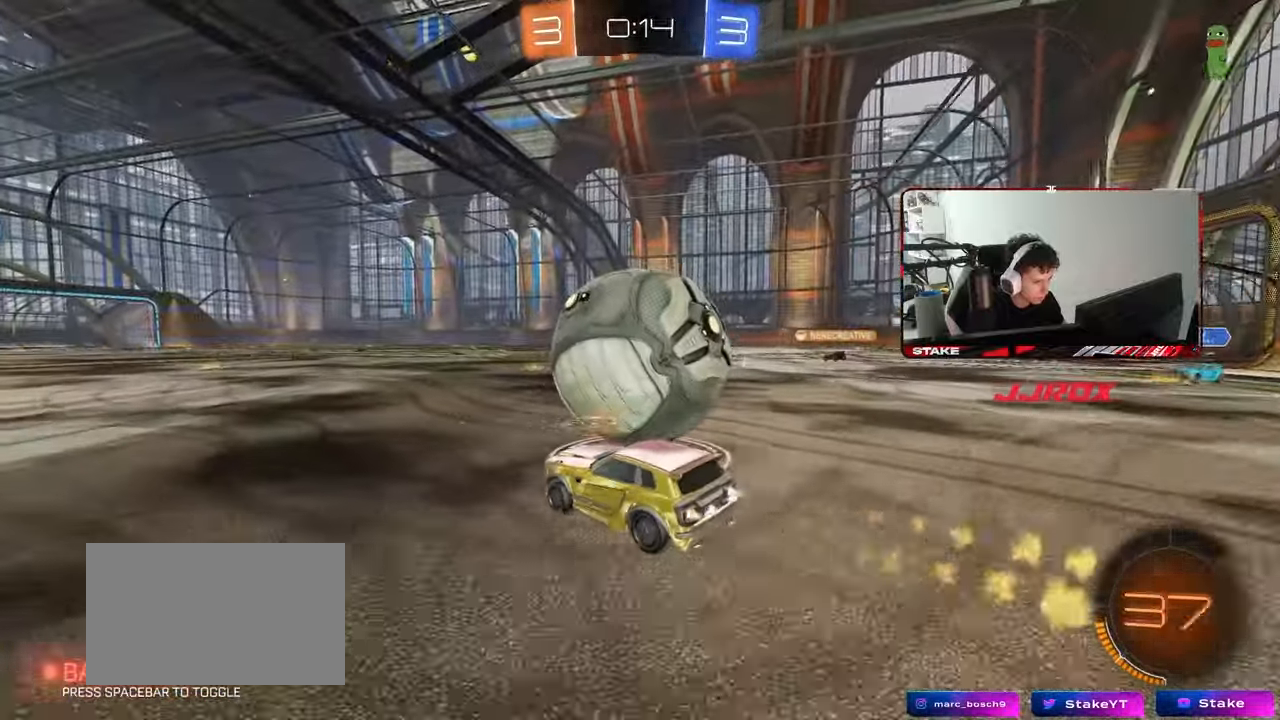
{"keys": ["d", "s", "shift", "w"], "mouse": ["left", "right"], "mouse_move": "still", "events": [[33, "w", "down"], [117, "d", "up"], [167, "a", "down"], [267, "a", "up"], [300, "d", "down"], [350, "mouse_right", "down"], [450, "mouse_right", "up"], [450, "shift", "down"], [500, "mouse_right", "down"], [500, "s", "down"]]}
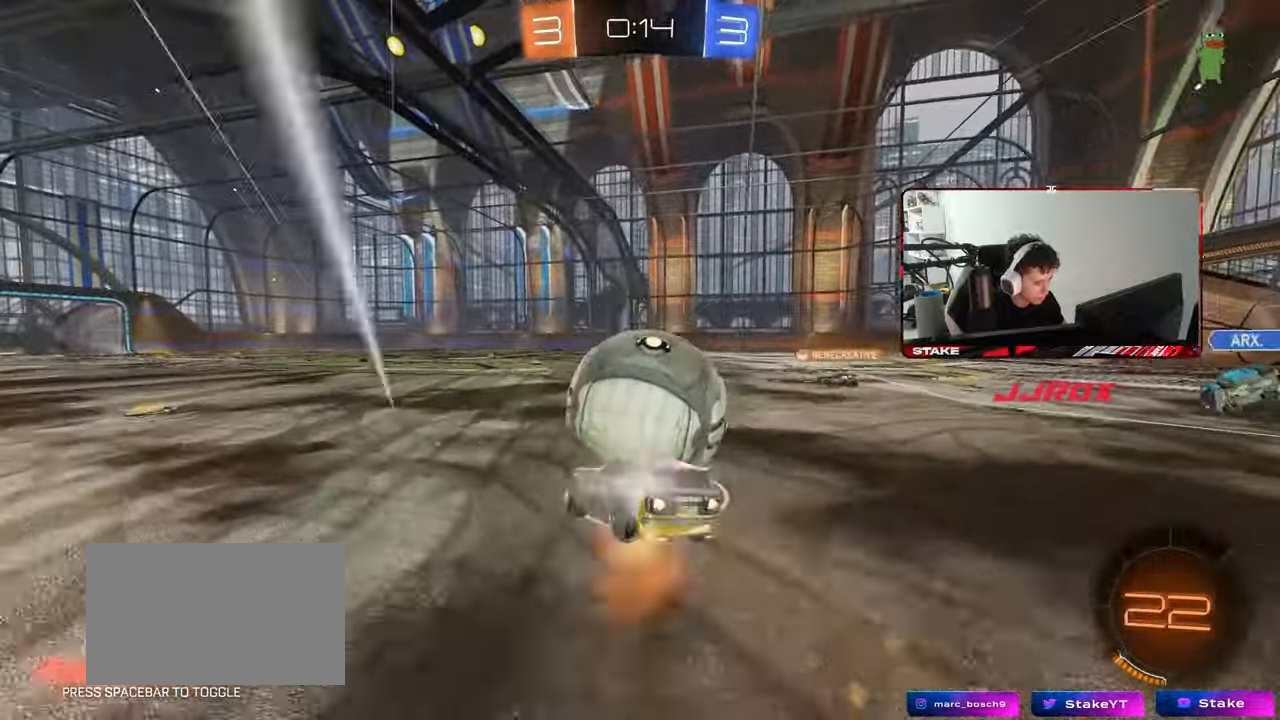
{"keys": ["d", "shift"], "mouse": [], "mouse_move": "still", "events": [[33, "w", "up"], [183, "mouse_right", "up"], [233, "mouse_left", "up"], [367, "s", "up"]]}
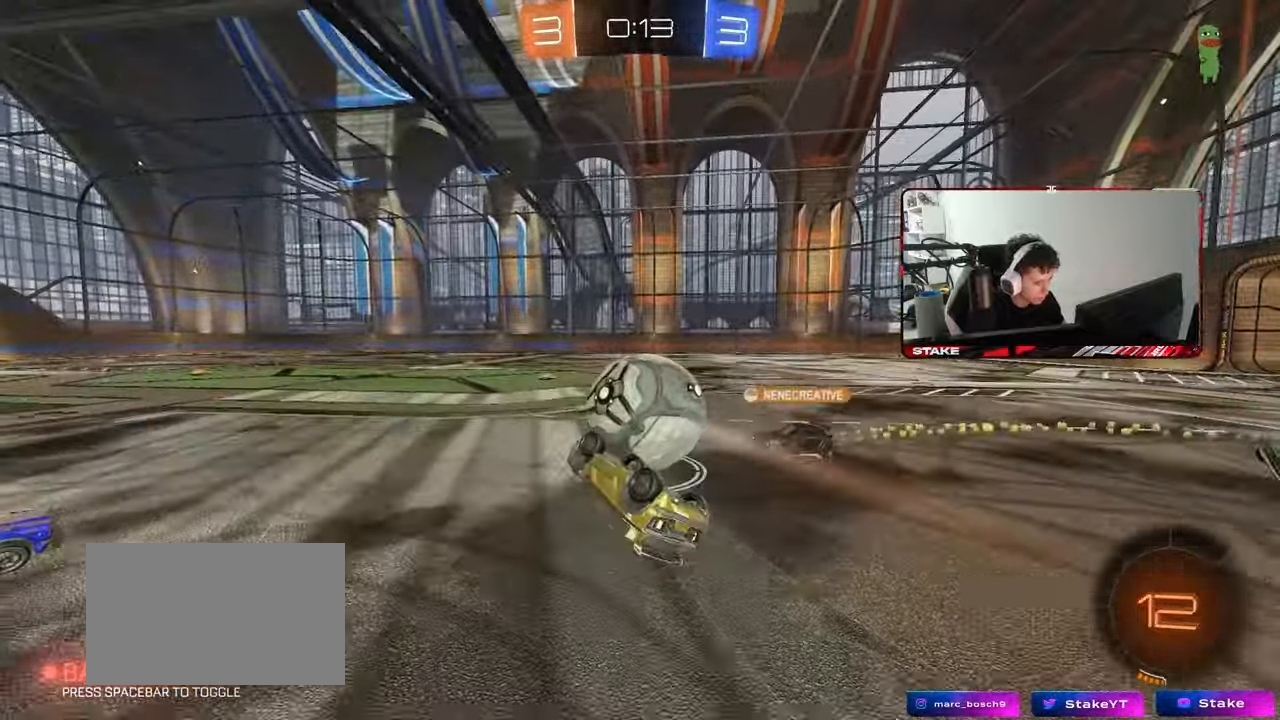
{"keys": ["a"], "mouse": [], "mouse_move": "still", "events": [[17, "mouse_left", "down"], [17, "s", "down"], [100, "s", "up"], [200, "s", "down"], [250, "mouse_left", "up"], [333, "s", "up"], [383, "d", "up"], [383, "shift", "up"], [483, "a", "down"]]}
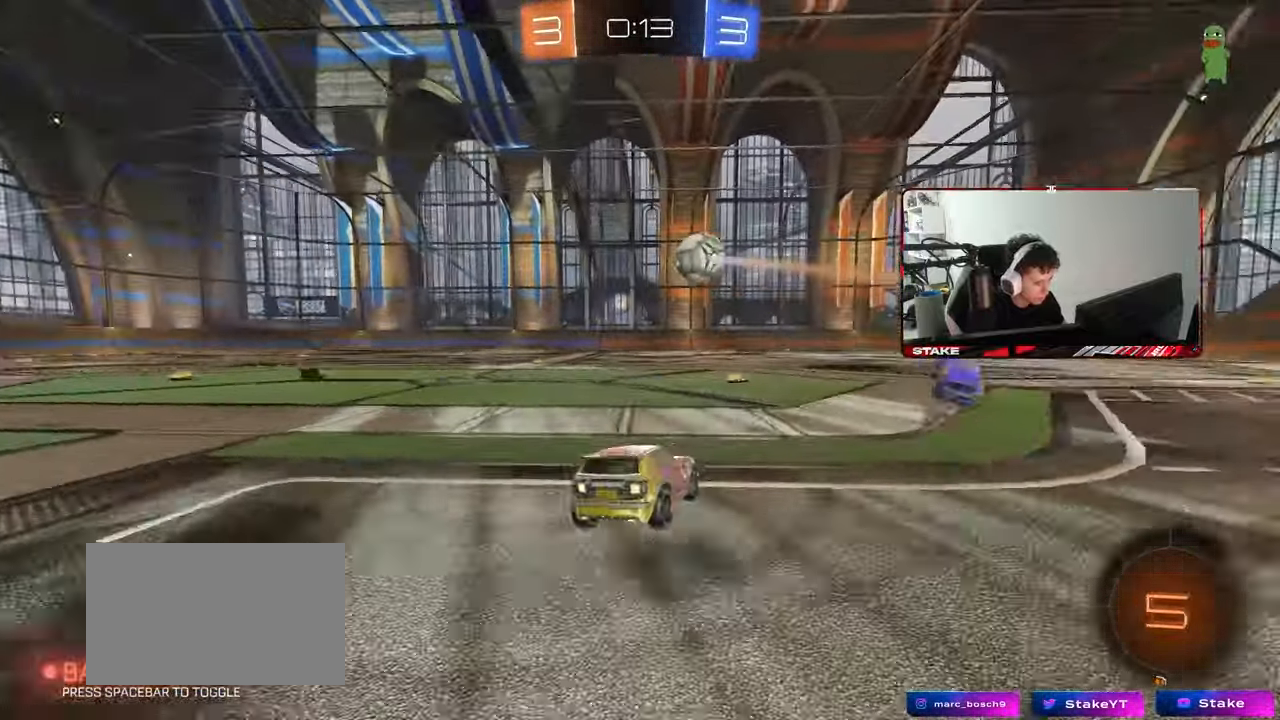
{"keys": ["a", "s"], "mouse": [], "mouse_move": "still", "events": [[83, "s", "down"], [117, "a", "up"], [117, "s", "up"], [117, "shift", "down"], [167, "d", "down"], [217, "d", "up"], [217, "shift", "up"], [267, "a", "down"], [267, "w", "down"], [350, "a", "up"], [350, "w", "up"], [450, "a", "down"], [450, "s", "down"]]}
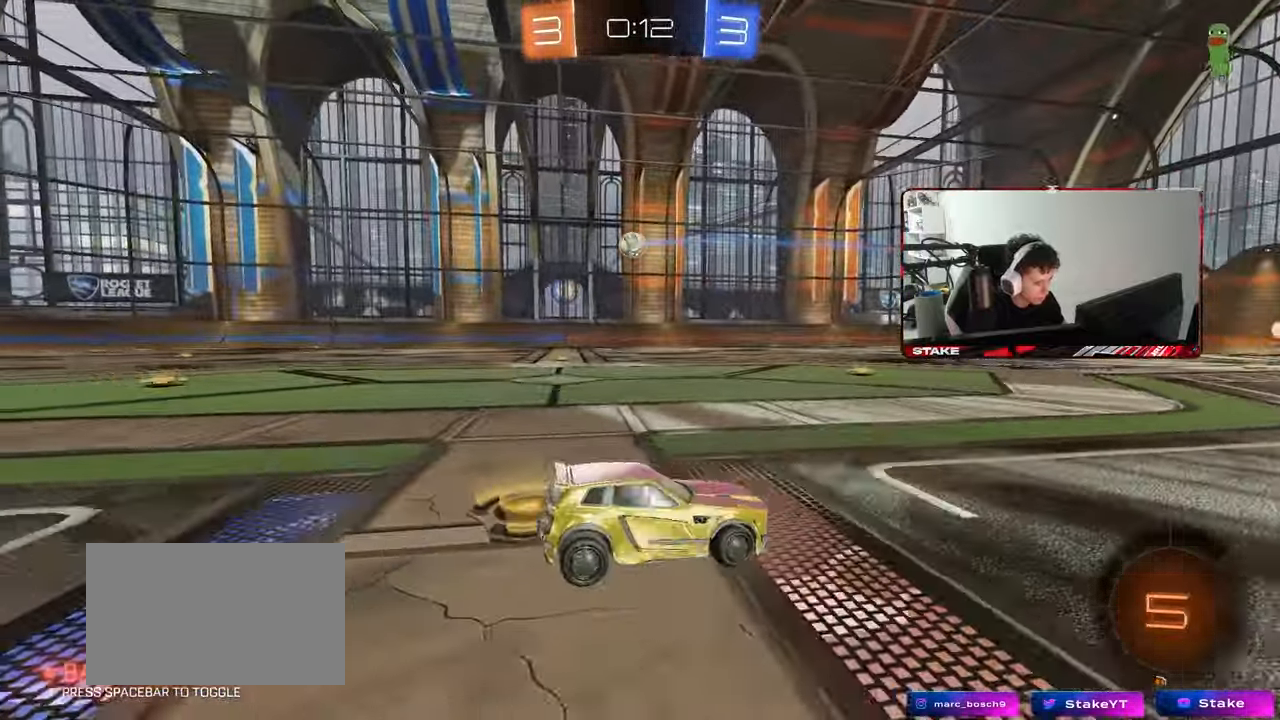
{"keys": ["a", "s"], "mouse": [], "mouse_move": "still", "events": []}
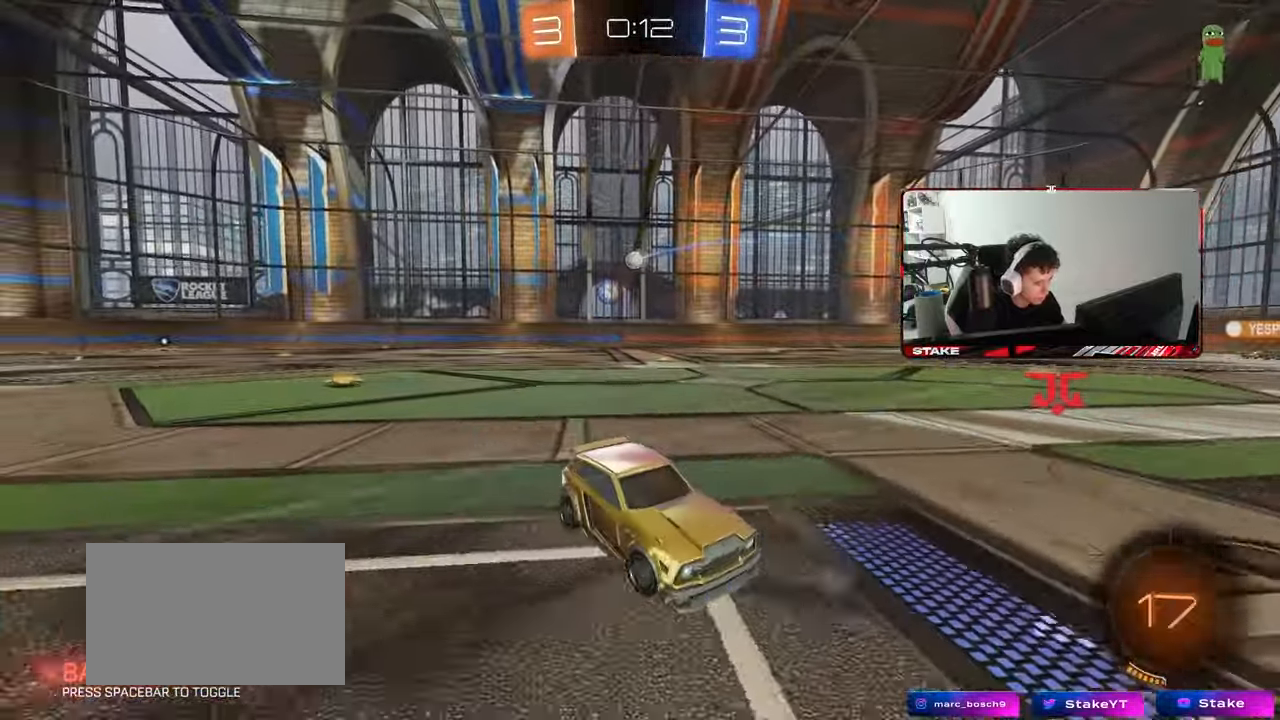
{"keys": ["s"], "mouse": [], "mouse_move": "still", "events": [[200, "a", "up"]]}
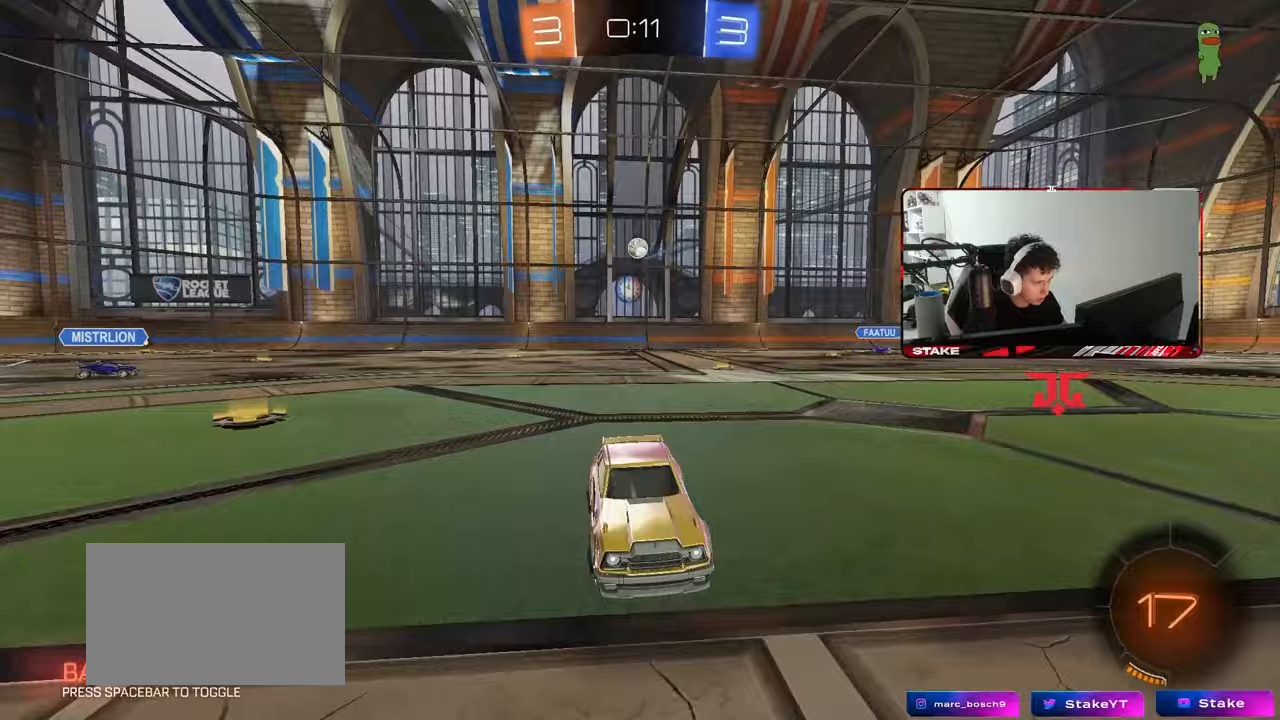
{"keys": ["s"], "mouse": [], "mouse_move": "still", "events": [[117, "a", "down"], [350, "a", "up"], [400, "mouse_right", "down"], [500, "mouse_right", "up"]]}
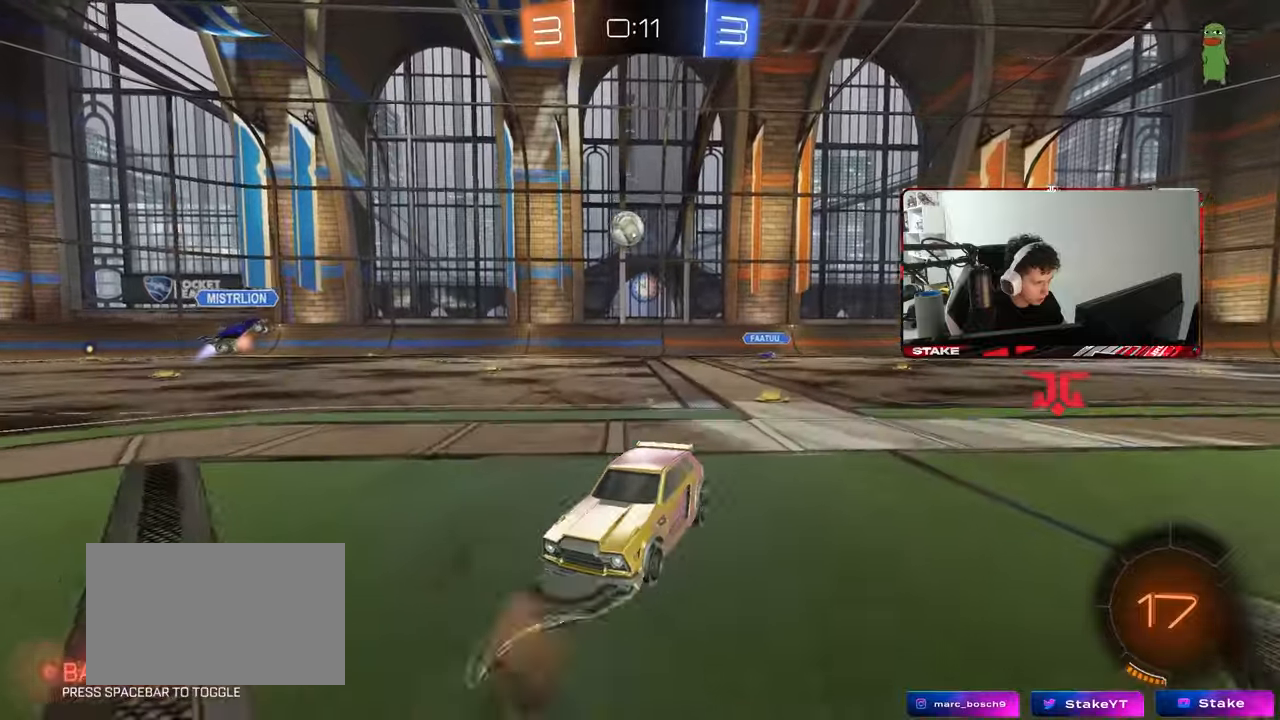
{"keys": ["d", "q", "w"], "mouse": [], "mouse_move": "still", "events": [[83, "mouse_right", "down"], [283, "mouse_right", "up"], [283, "s", "up"], [317, "d", "down"], [367, "q", "down"], [367, "w", "down"]]}
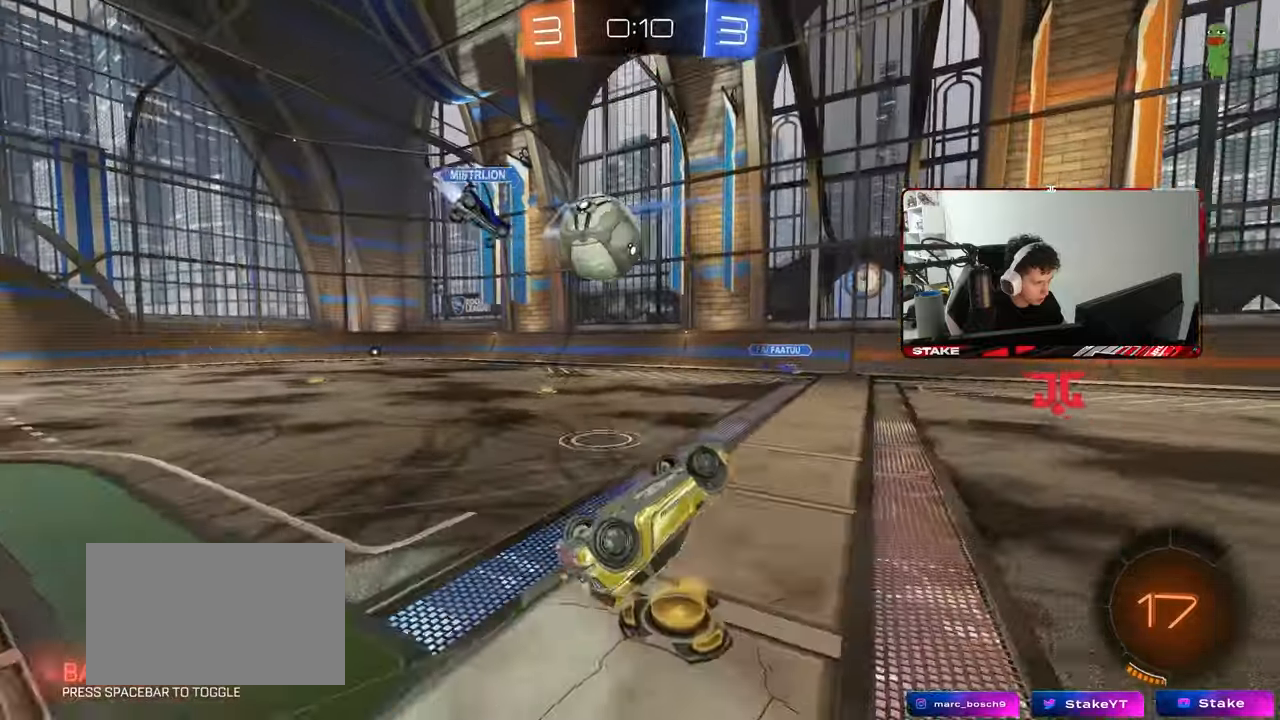
{"keys": ["w"], "mouse": [], "mouse_move": "still", "events": [[17, "a", "down"], [100, "d", "up"], [300, "mouse_left", "down"], [333, "a", "up"], [383, "mouse_left", "up"], [383, "q", "up"]]}
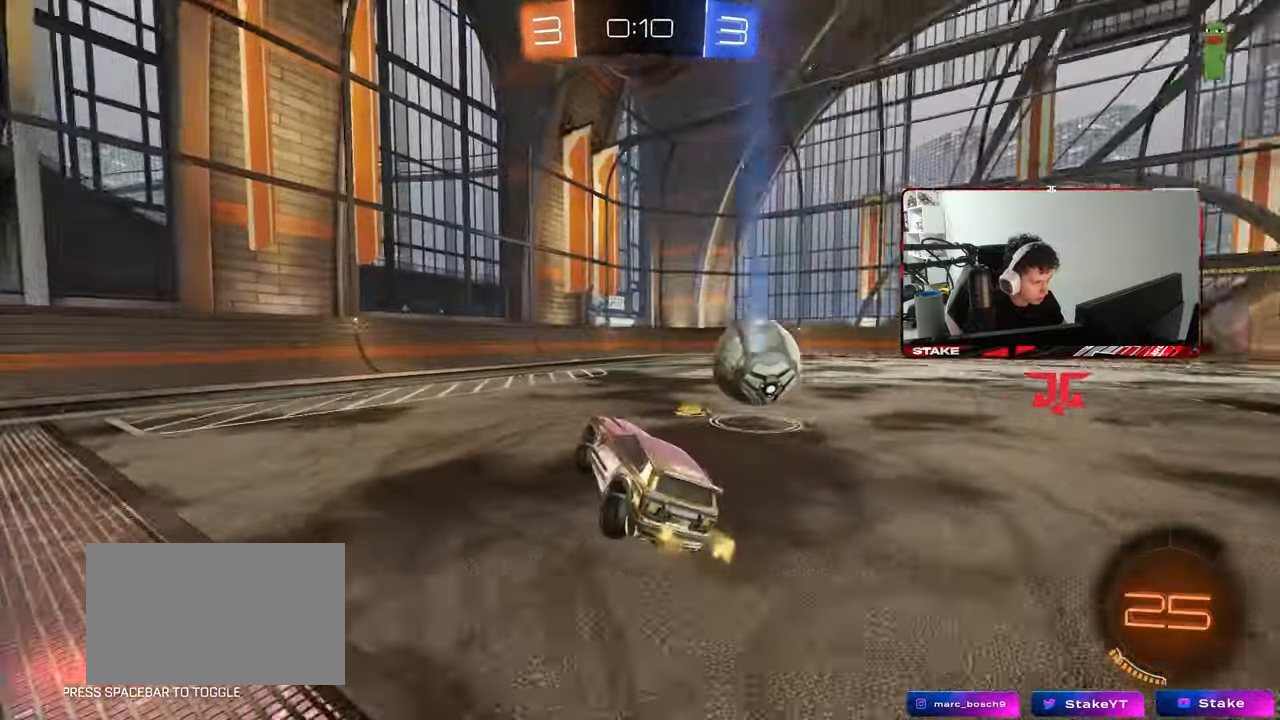
{"keys": ["d", "w"], "mouse": ["left"], "mouse_move": "still", "events": [[67, "d", "down"], [317, "mouse_left", "down"]]}
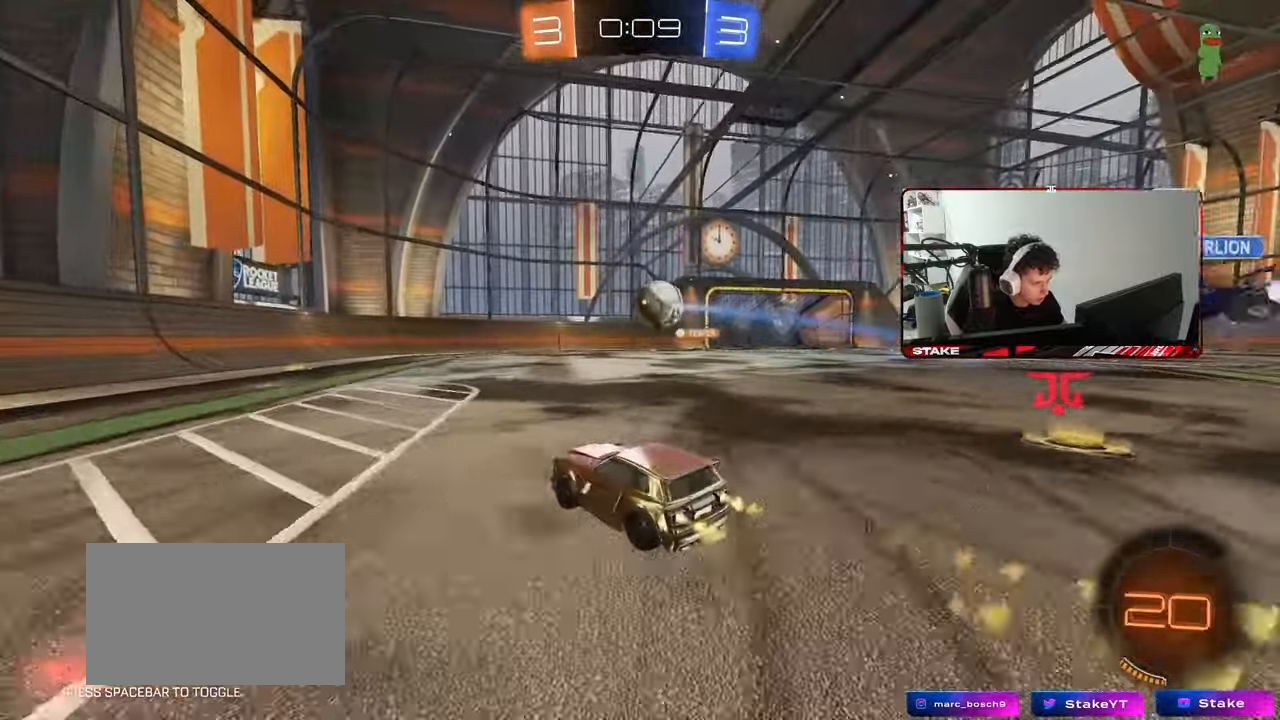
{"keys": ["d", "shift", "w"], "mouse": [], "mouse_move": "still", "events": [[50, "d", "up"], [133, "mouse_left", "up"], [233, "d", "down"], [417, "shift", "down"]]}
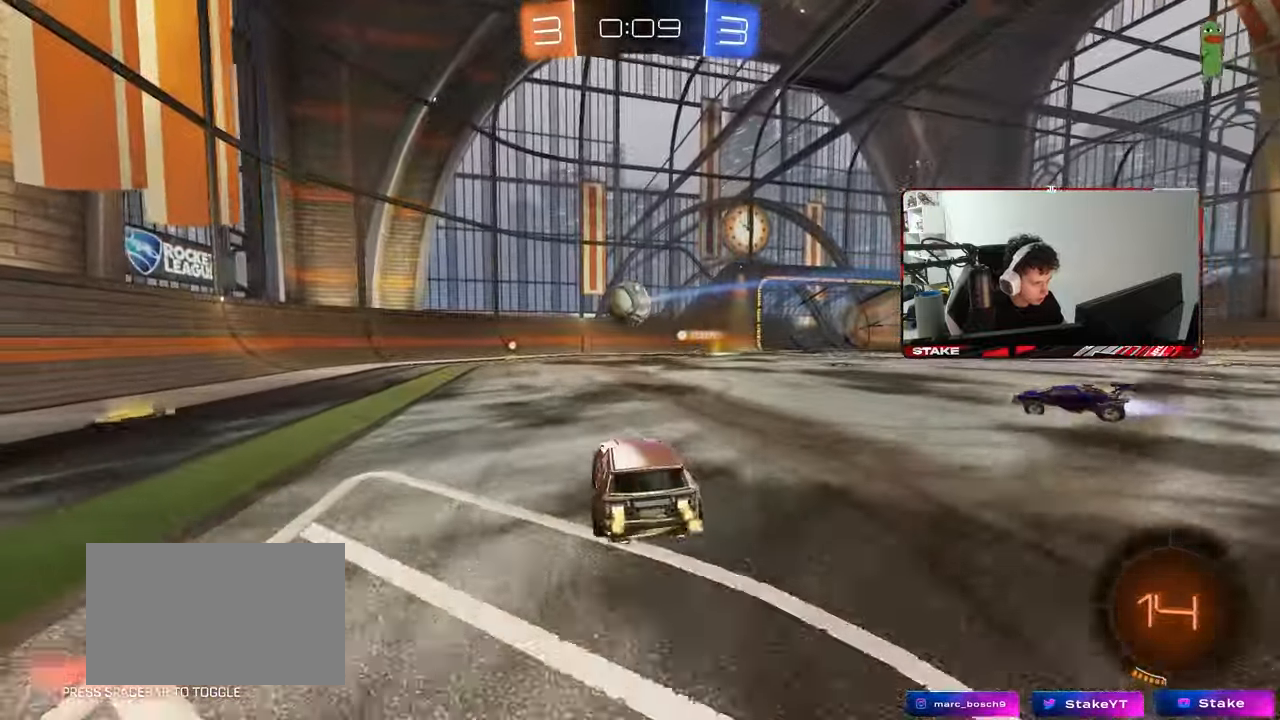
{"keys": ["a", "shift", "w"], "mouse": [], "mouse_move": "still", "events": [[17, "a", "down"], [17, "d", "up"], [17, "shift", "up"], [200, "mouse_left", "down"], [250, "a", "up"], [250, "d", "down"], [300, "mouse_right", "down"], [333, "w", "up"], [383, "d", "up"], [383, "mouse_right", "up"], [483, "a", "down"], [483, "mouse_left", "up"], [483, "shift", "down"], [483, "w", "down"]]}
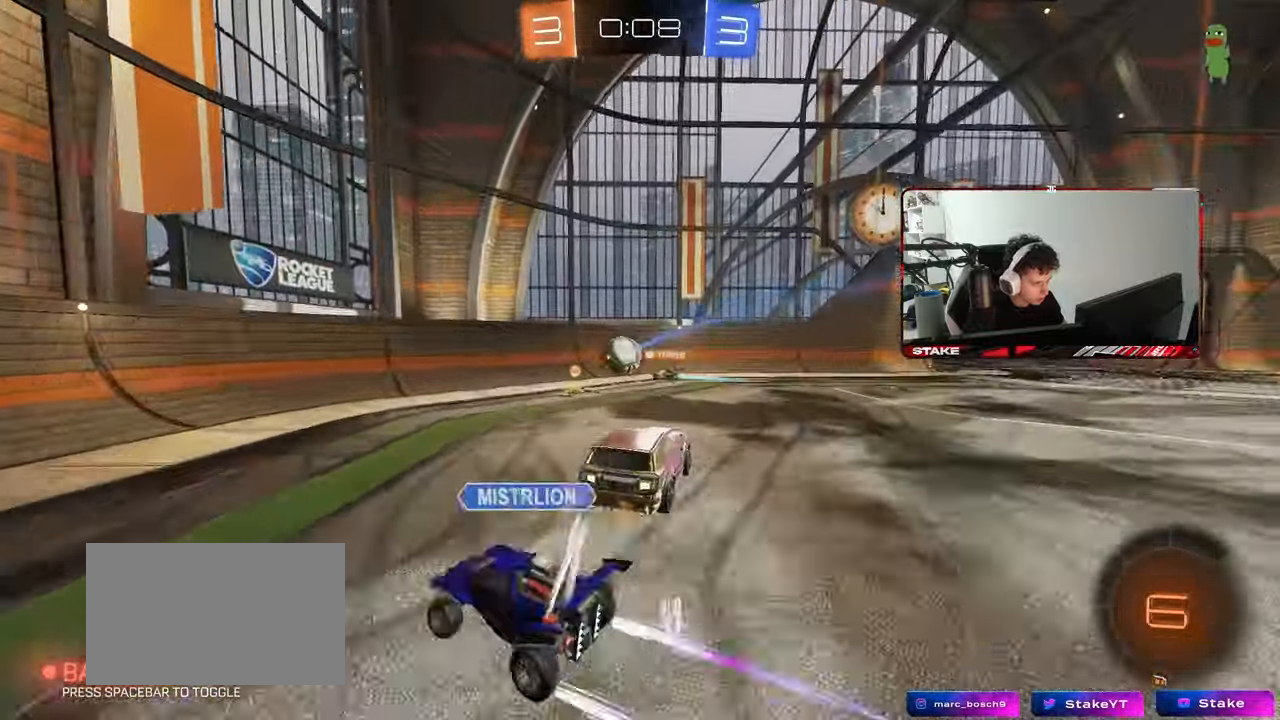
{"keys": ["a", "s", "shift"], "mouse": [], "mouse_move": "still", "events": [[33, "mouse_right", "down"], [67, "s", "down"], [117, "w", "up"], [167, "mouse_right", "up"], [400, "s", "up"], [500, "s", "down"]]}
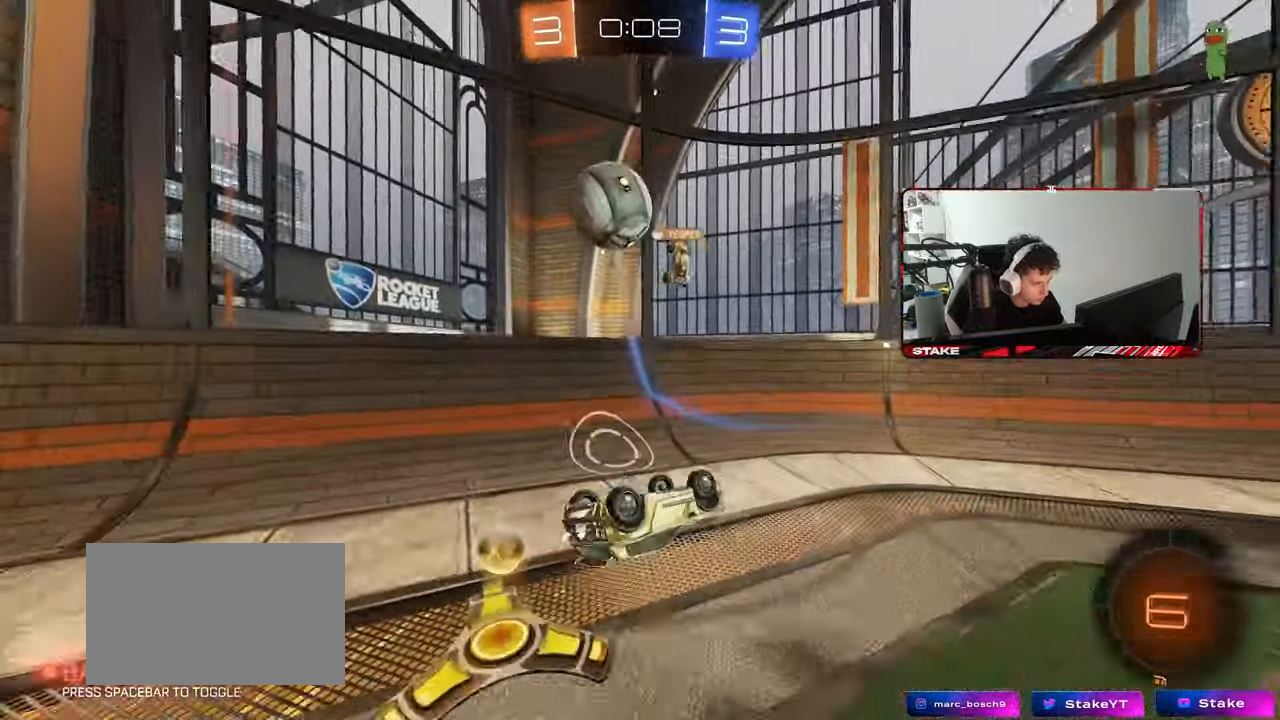
{"keys": ["a", "w"], "mouse": [], "mouse_move": "still", "events": [[133, "shift", "up"], [183, "s", "up"], [333, "w", "down"]]}
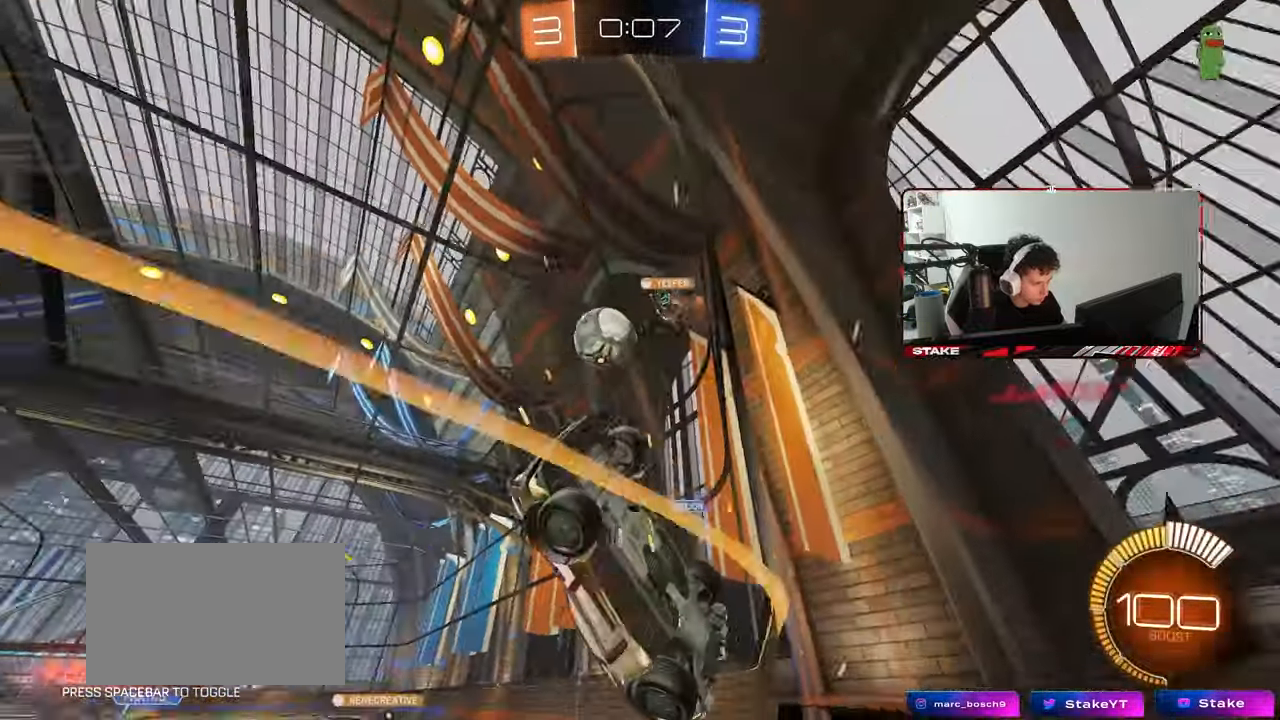
{"keys": ["d", "shift", "w"], "mouse": [], "mouse_move": "still", "events": [[17, "a", "up"], [100, "d", "down"], [433, "shift", "down"]]}
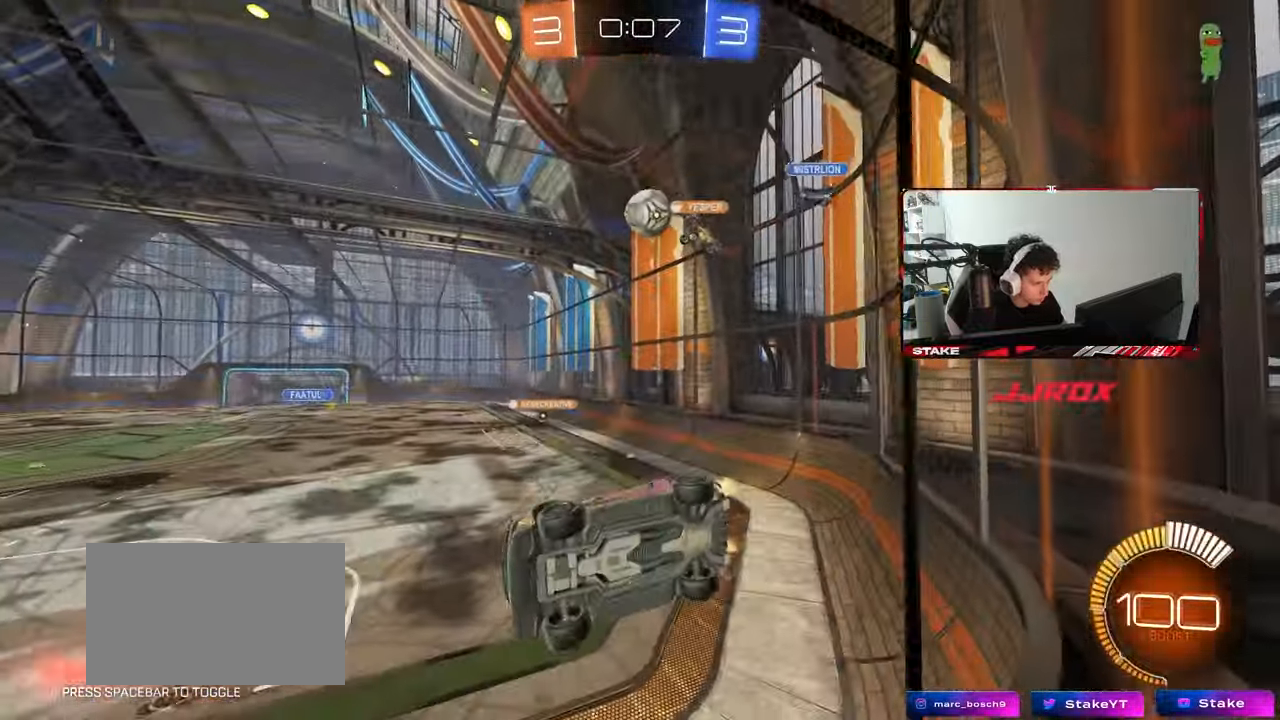
{"keys": ["d", "w"], "mouse": [], "mouse_move": "still", "events": [[67, "shift", "up"]]}